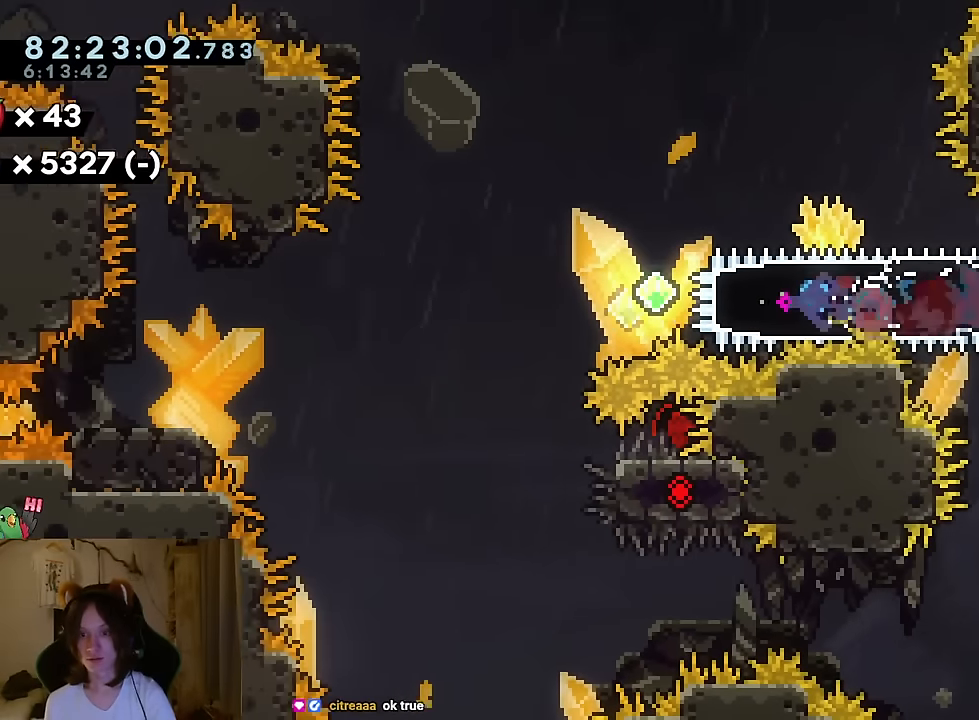
Gameplay with a controller (Nintendo layout); each line is a JSON object with the inputs held at the frame after it. "events" lists button and stick changes between this image and that frame as [ms after this image, input, new state], when the widget could be followed in between. Not read: HOME L1 L3 R1 R3.
{"buttons": ["B", "Y", "L2", "R2"], "left_stick": "left", "right_stick": "center", "events": [[184, "Y", "down"], [234, "B", "down"], [234, "R2", "down"]]}
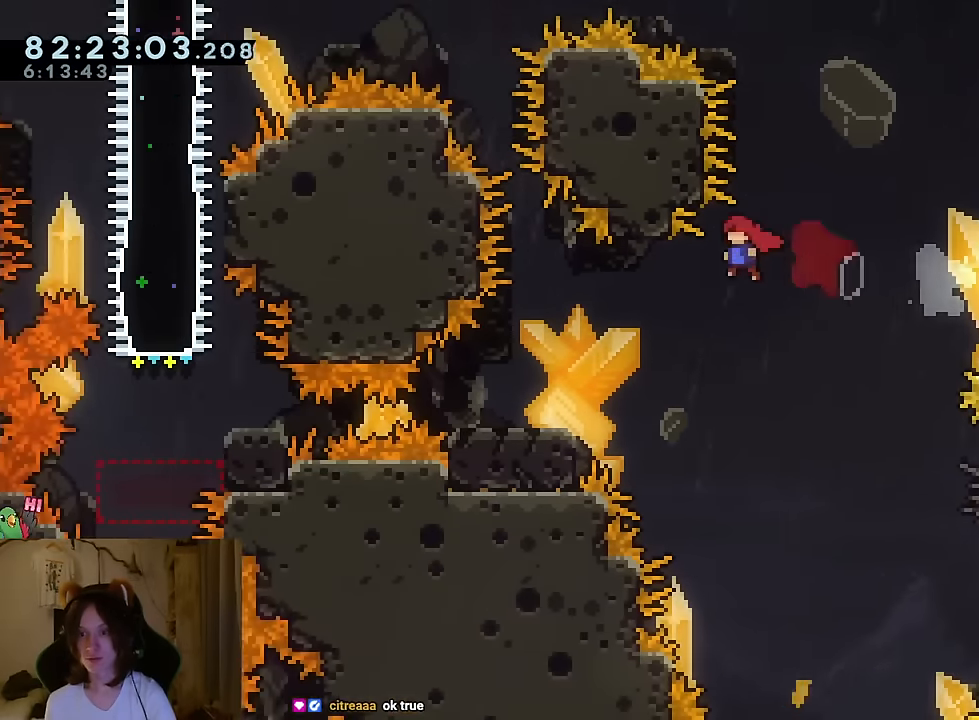
{"buttons": ["R2"], "left_stick": "center", "right_stick": "center", "events": [[250, "R2", "up"], [250, "Y", "up"], [267, "L2", "up"], [283, "B", "up"], [300, "left_stick", "center"], [433, "R2", "down"]]}
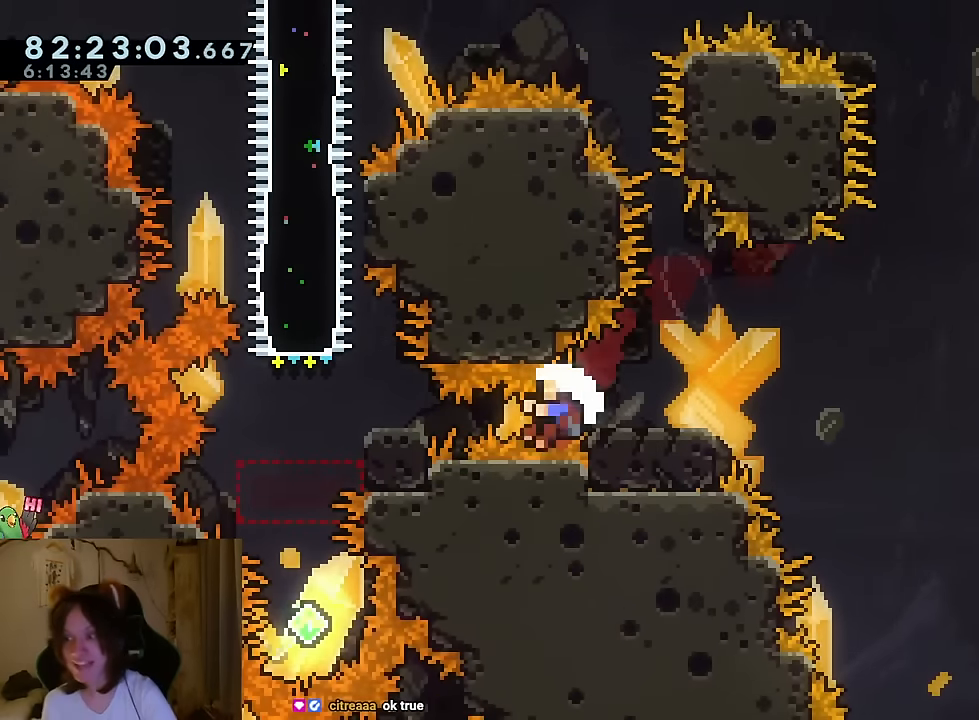
{"buttons": ["START"], "left_stick": "center", "right_stick": "center", "events": [[17, "R2", "up"], [484, "START", "down"]]}
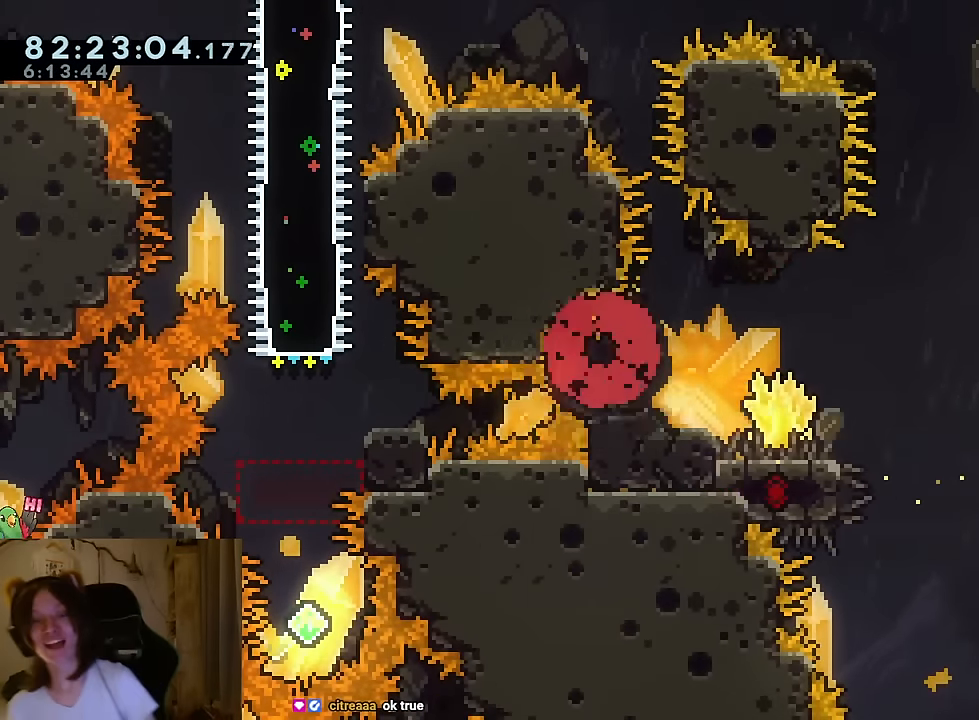
{"buttons": [], "left_stick": "center", "right_stick": "center", "events": [[117, "START", "up"]]}
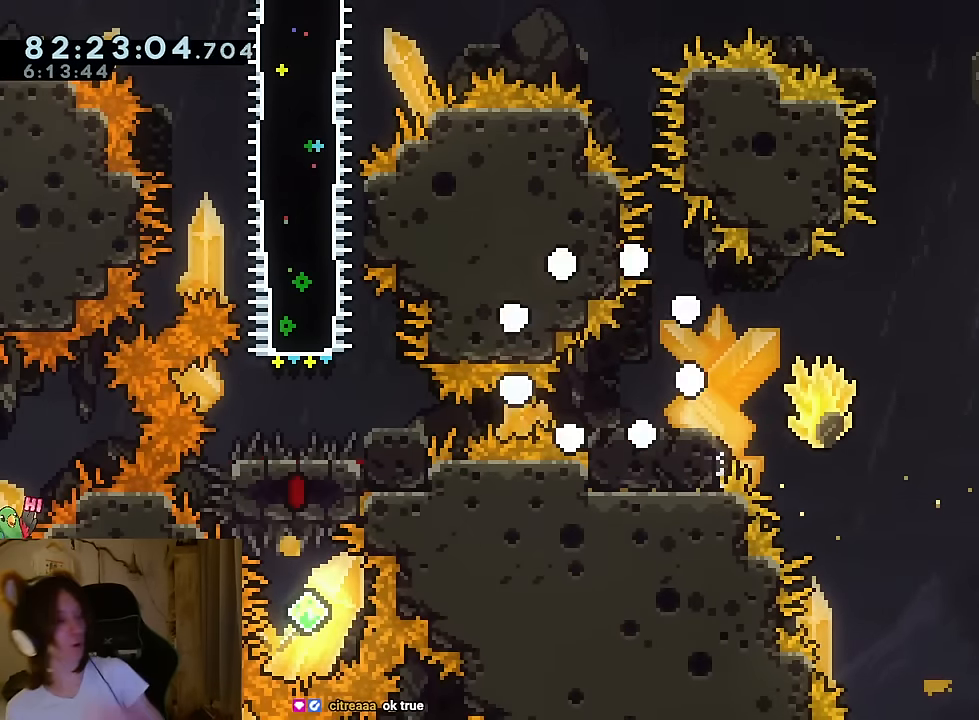
{"buttons": [], "left_stick": "center", "right_stick": "center", "events": []}
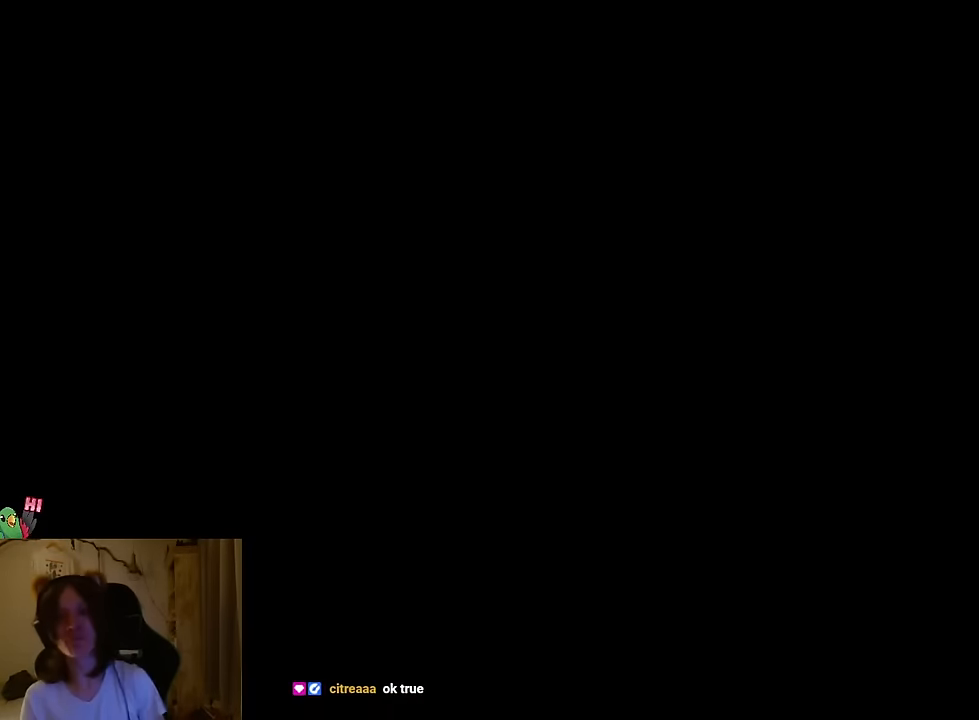
{"buttons": [], "left_stick": "center", "right_stick": "center", "events": []}
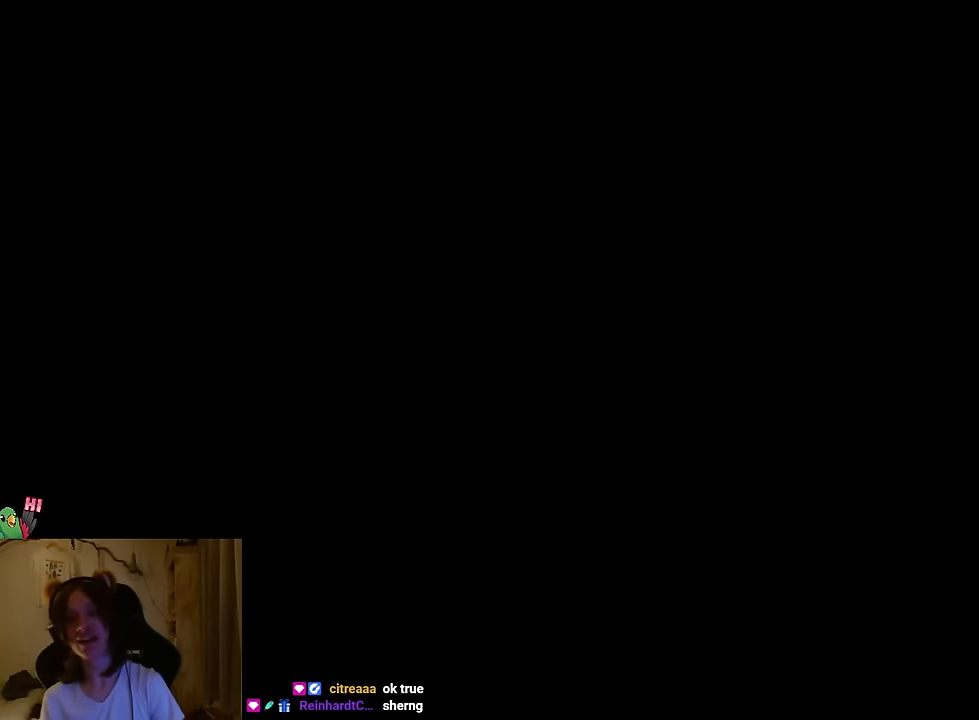
{"buttons": ["SELECT"], "left_stick": "center", "right_stick": "center", "events": [[451, "SELECT", "down"]]}
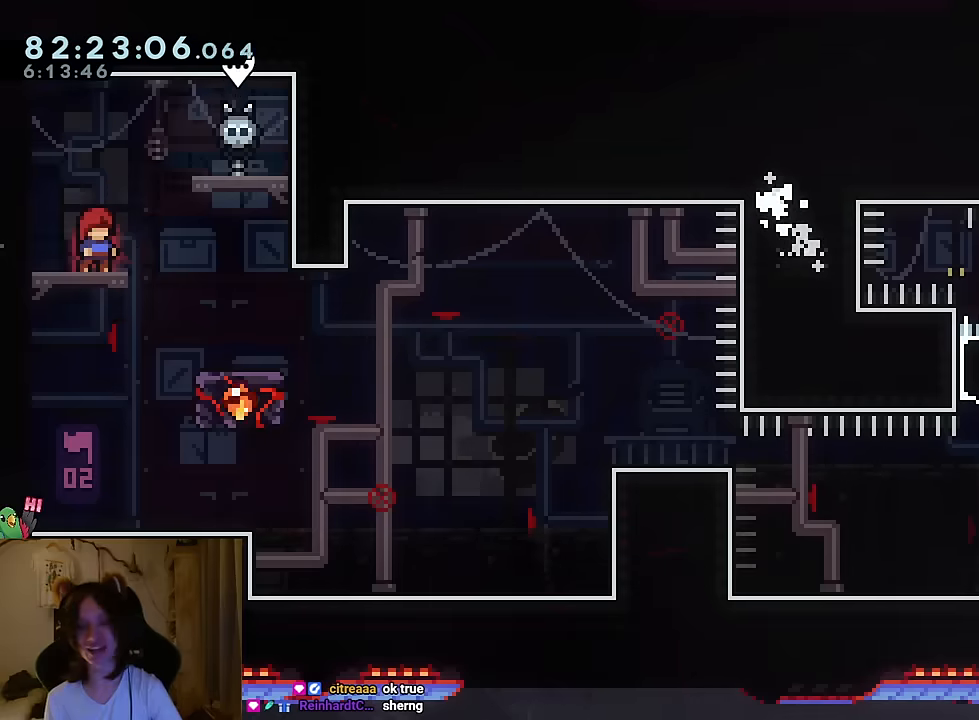
{"buttons": [], "left_stick": "center", "right_stick": "center", "events": [[83, "SELECT", "up"], [150, "R2", "down"], [250, "R2", "up"], [384, "DPAD_LEFT", "down"], [467, "DPAD_LEFT", "up"]]}
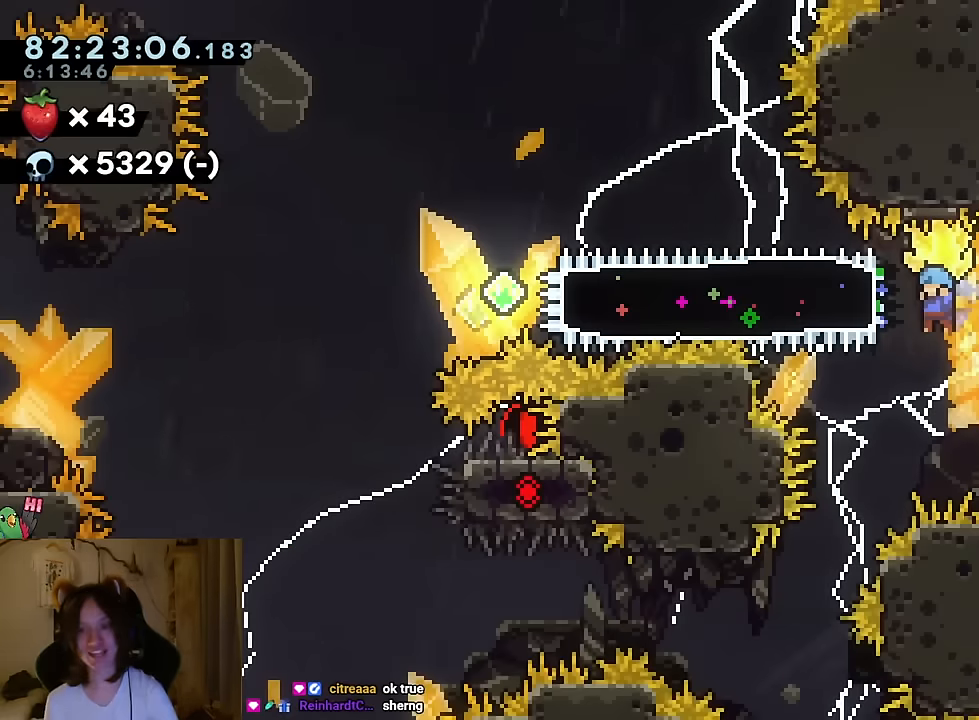
{"buttons": [], "left_stick": "left", "right_stick": "center"}
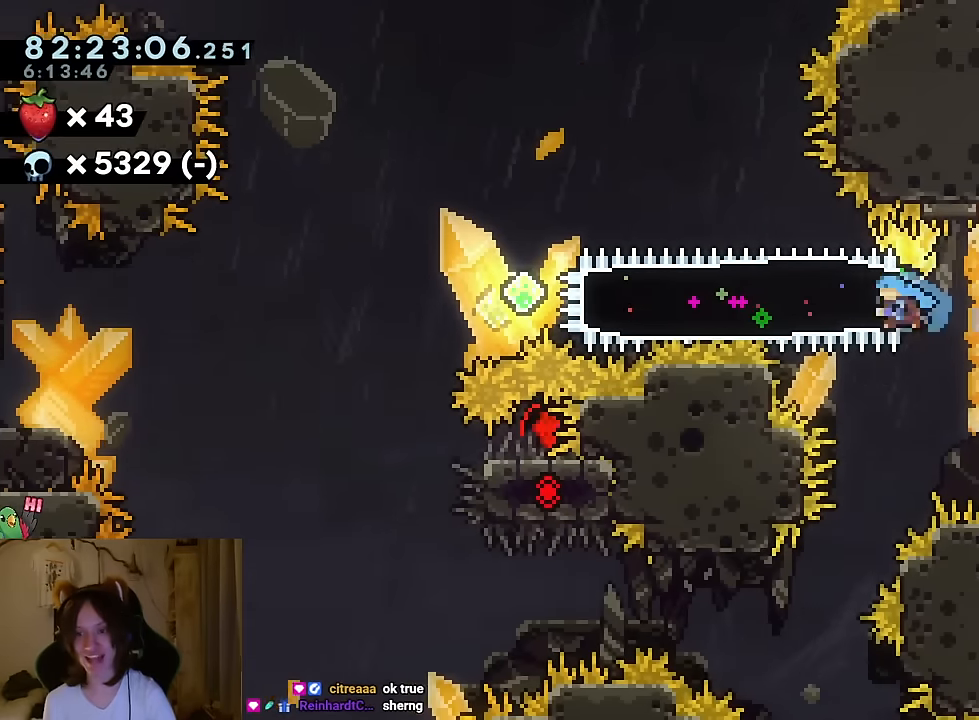
{"buttons": [], "left_stick": "center", "right_stick": "center"}
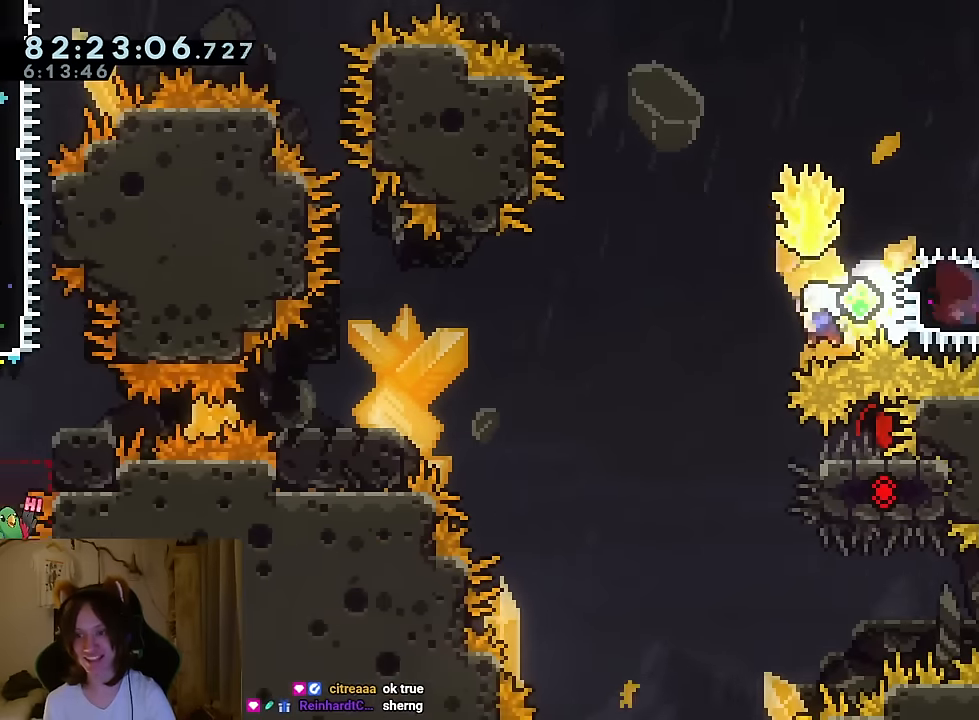
{"buttons": ["SELECT"], "left_stick": "center", "right_stick": "center", "events": [[401, "SELECT", "down"]]}
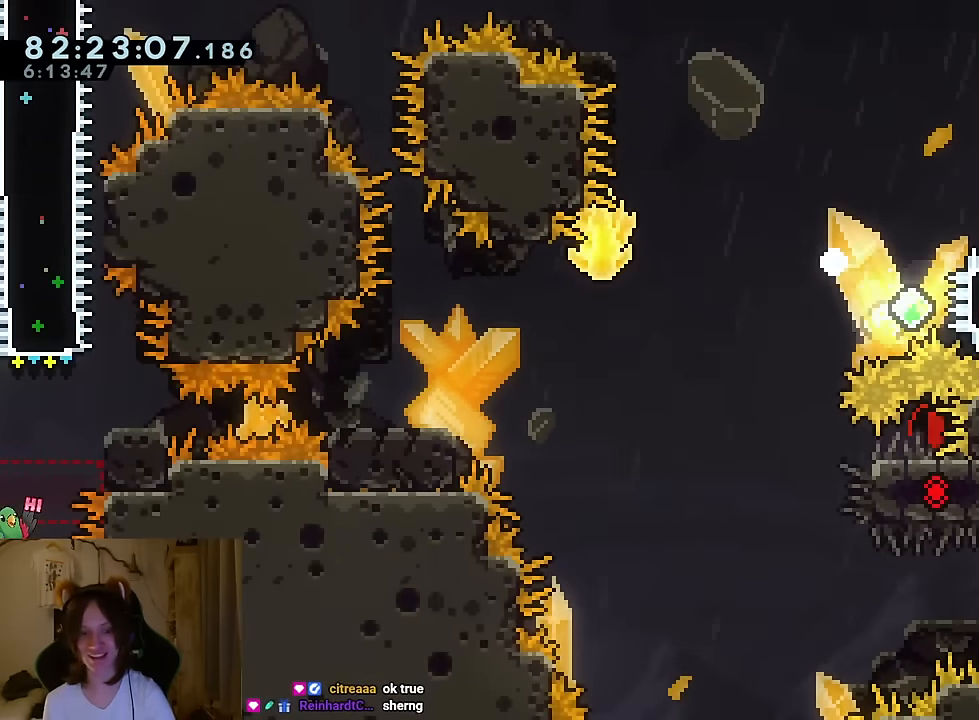
{"buttons": ["DPAD_LEFT"], "left_stick": "center", "right_stick": "center", "events": [[100, "SELECT", "up"], [133, "R2", "down"], [250, "R2", "up"], [384, "DPAD_LEFT", "down"]]}
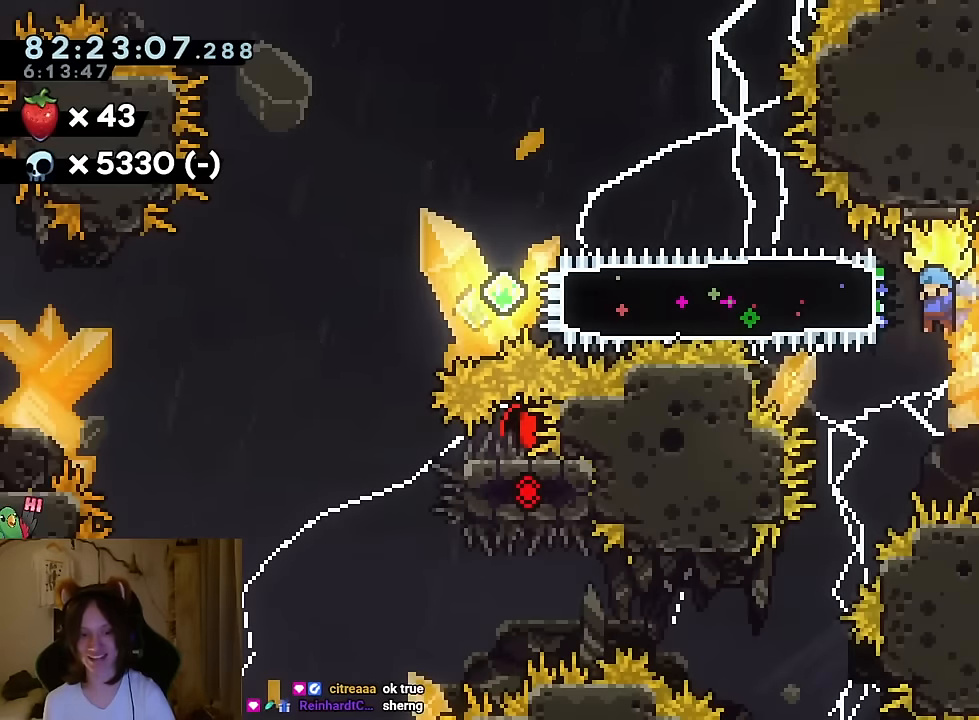
{"buttons": ["L2"], "left_stick": "left", "right_stick": "center"}
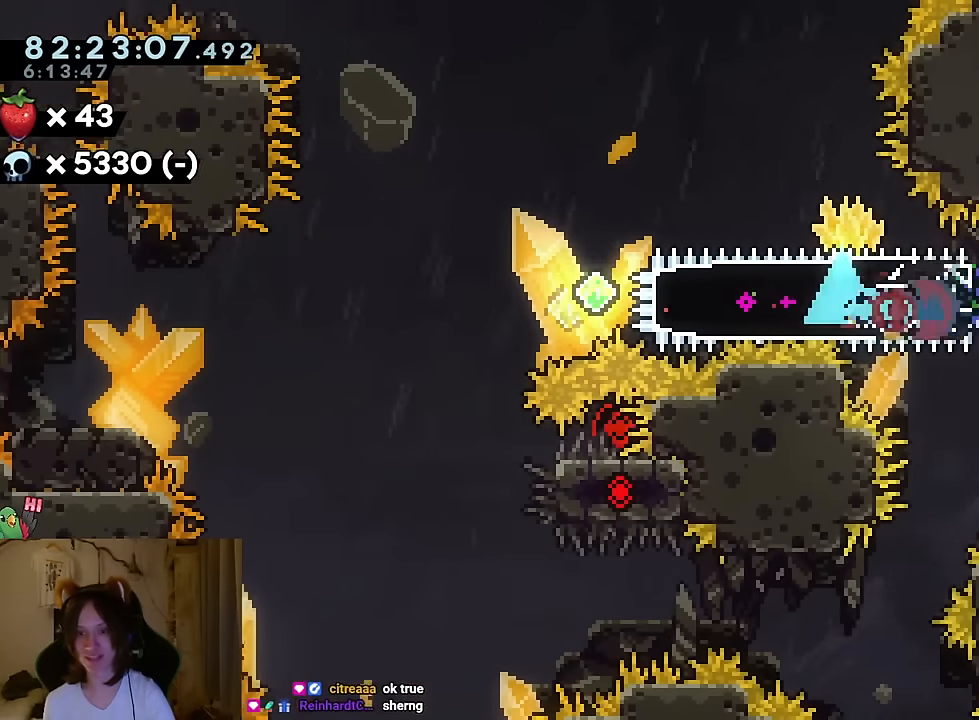
{"buttons": ["START"], "left_stick": "center", "right_stick": "center", "events": [[250, "Y", "down"], [267, "R2", "down"], [317, "B", "down"], [467, "B", "up"], [467, "L2", "up"], [467, "R2", "up"], [467, "START", "down"], [467, "Y", "up"], [467, "left_stick", "center"]]}
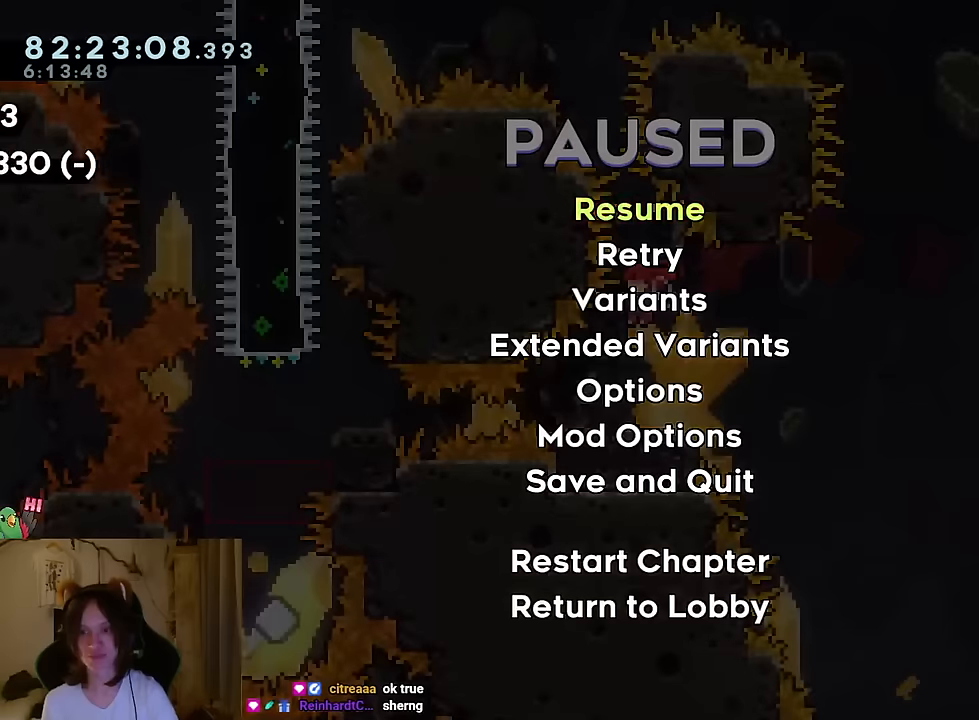
{"buttons": [], "left_stick": "center", "right_stick": "center", "events": [[16, "START", "up"]]}